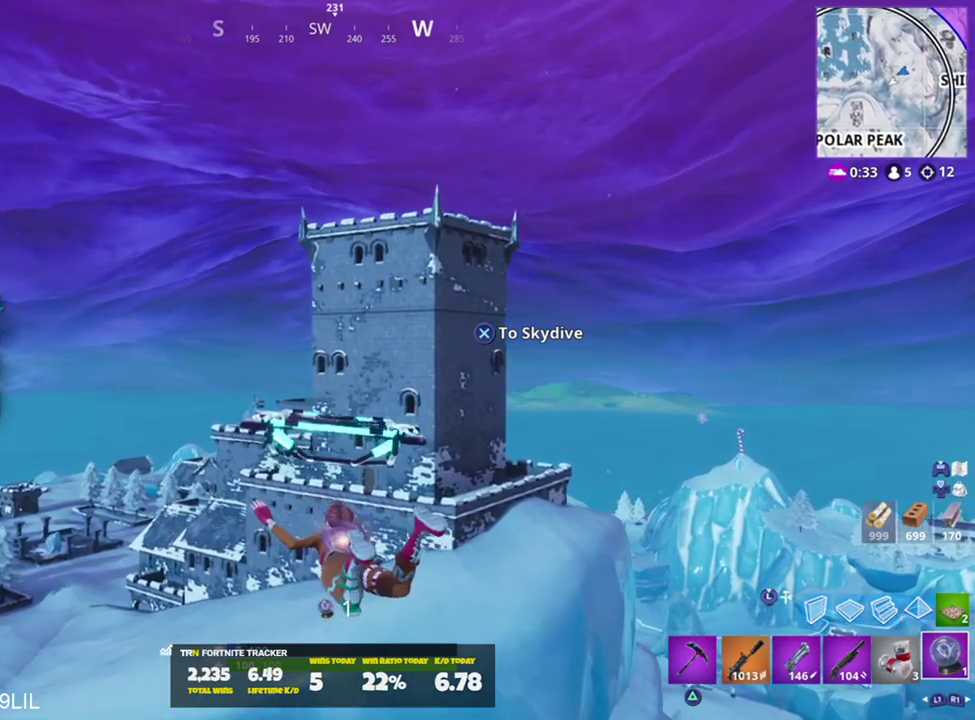
Gameplay with a controller (PlayStation layout); each line is a JSON object with the inputs held at the frame after it. "events" lists button and stick changes between this image and that frame as [ms after this image, input, new state], when the widget could be followed in between.
{"buttons": ["START"], "left_stick": "up", "right_stick": "center", "events": [[433, "START", "down"]]}
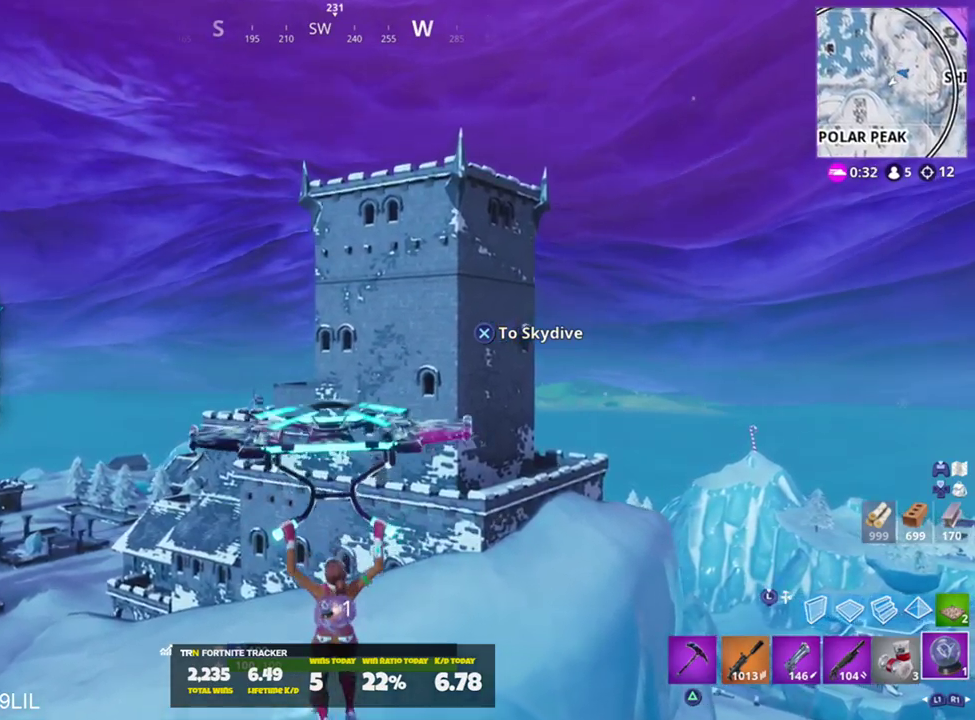
{"buttons": [], "left_stick": "up", "right_stick": "center", "events": [[100, "START", "up"], [384, "CIRCLE", "down"], [467, "CIRCLE", "up"]]}
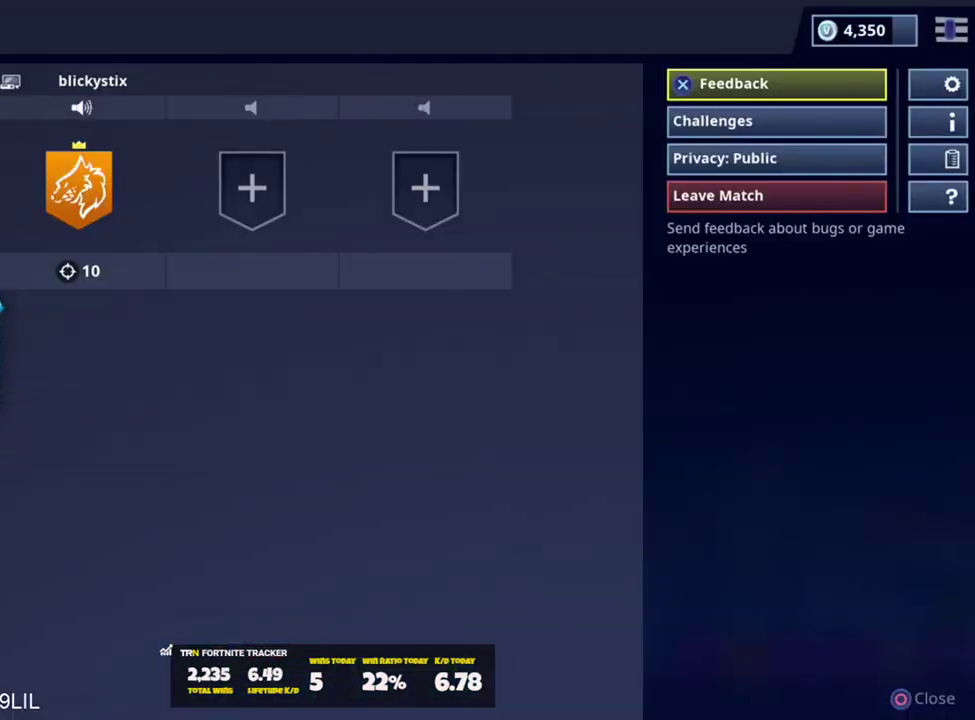
{"buttons": [], "left_stick": "up-left", "right_stick": "center", "events": [[66, "right_stick", "right"], [233, "left_stick", "up-left"], [300, "right_stick", "center"]]}
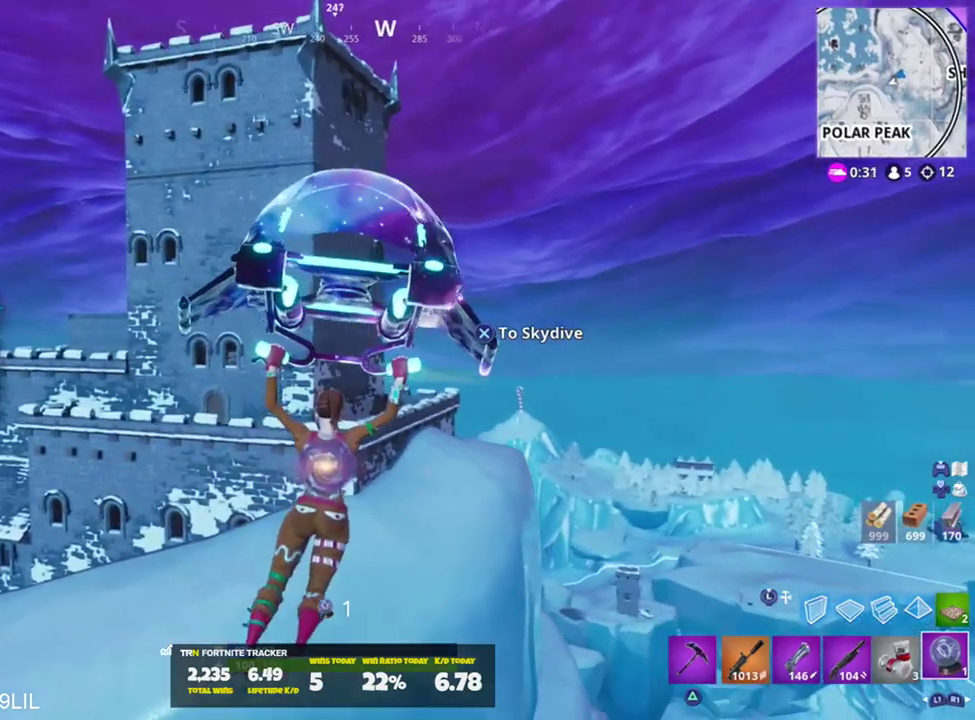
{"buttons": [], "left_stick": "up-left", "right_stick": "up-right", "events": [[300, "right_stick", "right"], [501, "right_stick", "up-right"]]}
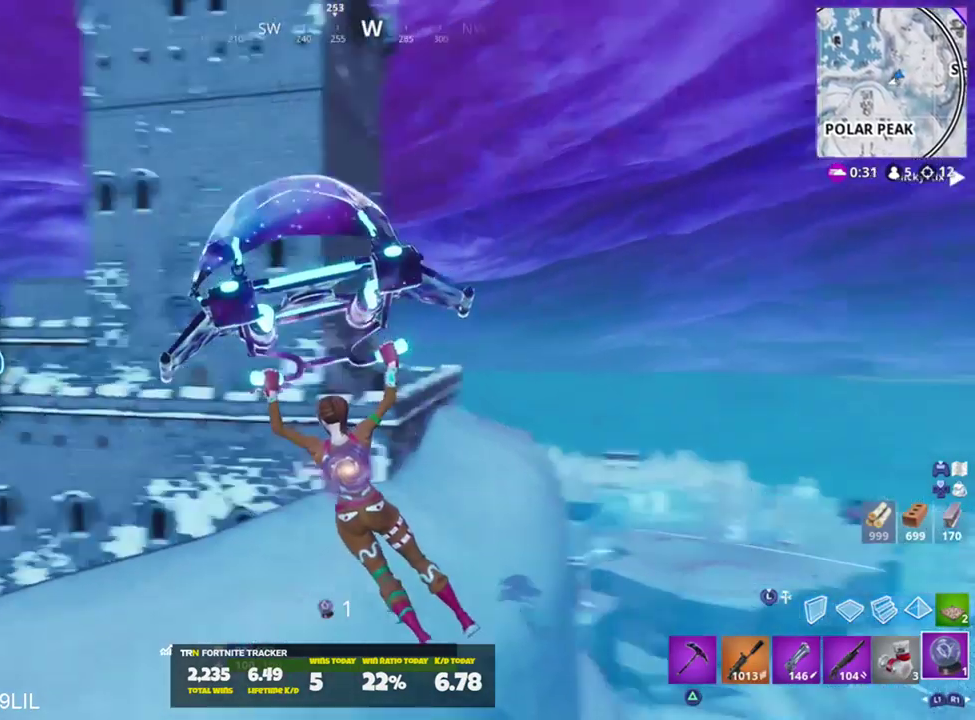
{"buttons": [], "left_stick": "down-left", "right_stick": "down-right", "events": [[100, "left_stick", "left"], [333, "right_stick", "center"], [367, "left_stick", "down-left"], [433, "right_stick", "down-right"]]}
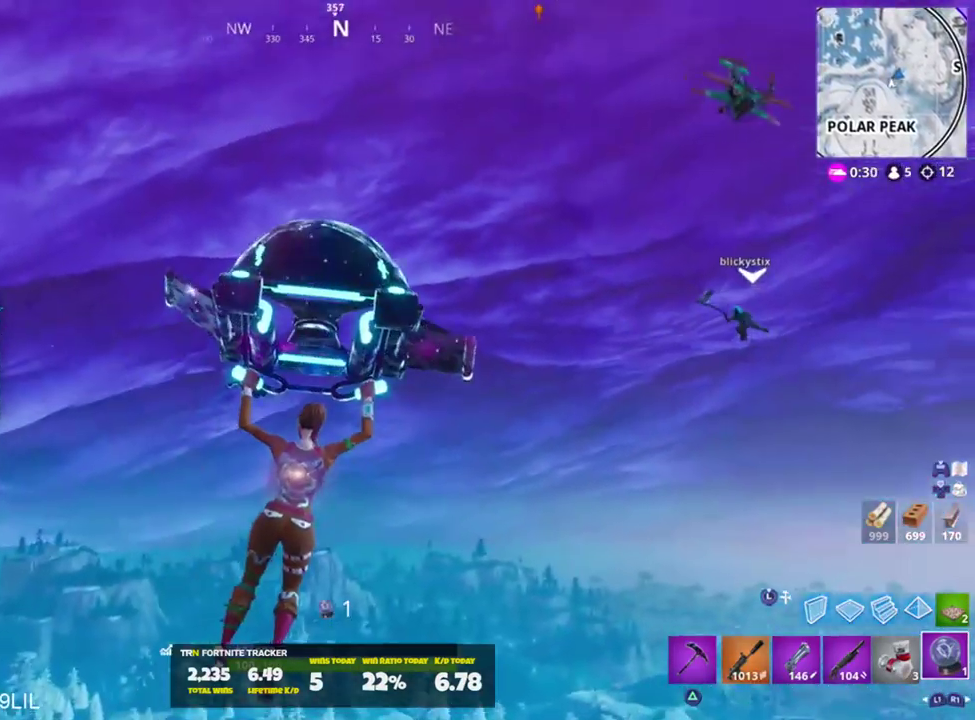
{"buttons": [], "left_stick": "down-left", "right_stick": "center", "events": [[100, "right_stick", "center"], [267, "right_stick", "up-right"], [400, "right_stick", "center"]]}
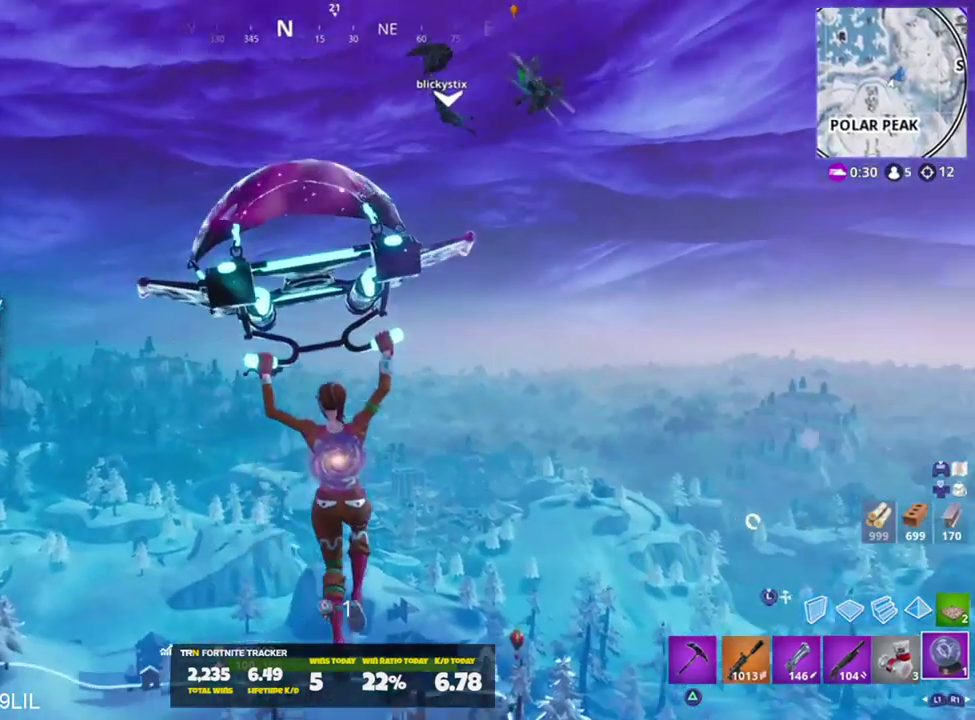
{"buttons": [], "left_stick": "right", "right_stick": "right", "events": [[66, "right_stick", "down"], [200, "left_stick", "down"], [200, "right_stick", "down-right"], [300, "right_stick", "right"], [400, "left_stick", "right"]]}
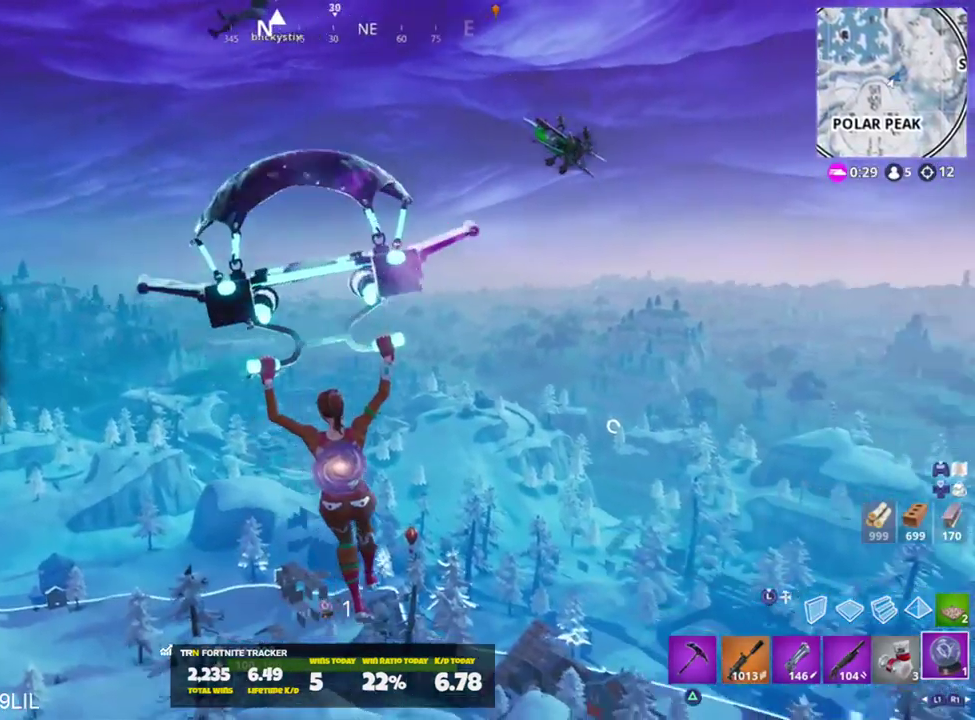
{"buttons": [], "left_stick": "up-left", "right_stick": "up", "events": [[33, "right_stick", "down-right"], [100, "left_stick", "down-right"], [167, "right_stick", "center"], [234, "left_stick", "down"], [267, "right_stick", "right"], [434, "right_stick", "up"], [501, "left_stick", "up-left"]]}
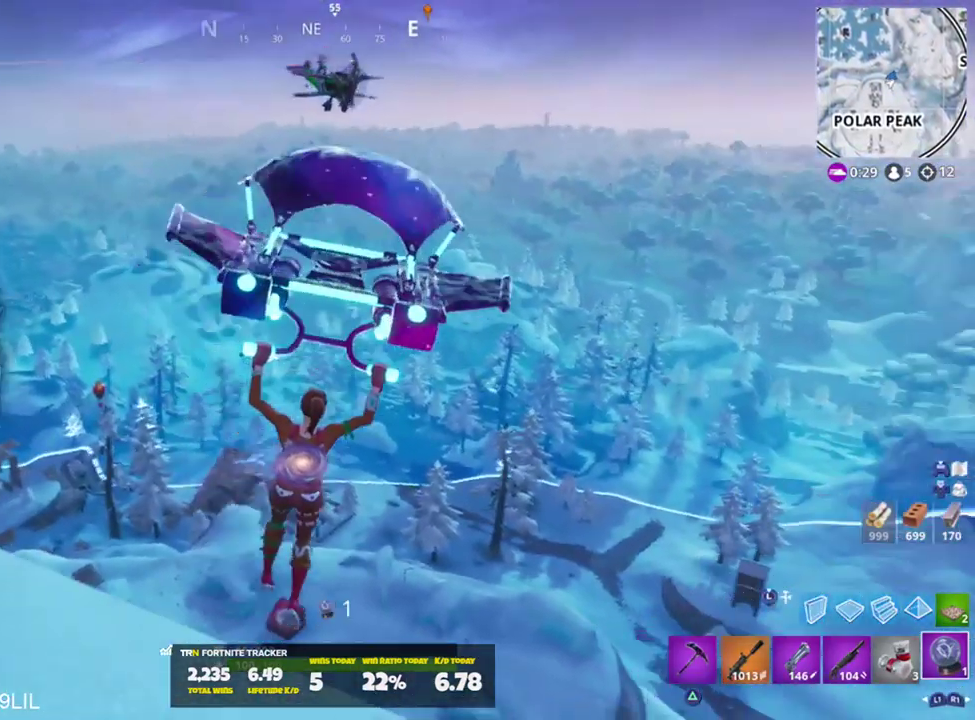
{"buttons": [], "left_stick": "right", "right_stick": "up", "events": [[133, "right_stick", "center"], [267, "left_stick", "up-right"], [300, "right_stick", "right"], [333, "left_stick", "right"], [367, "right_stick", "up-right"], [467, "right_stick", "up"]]}
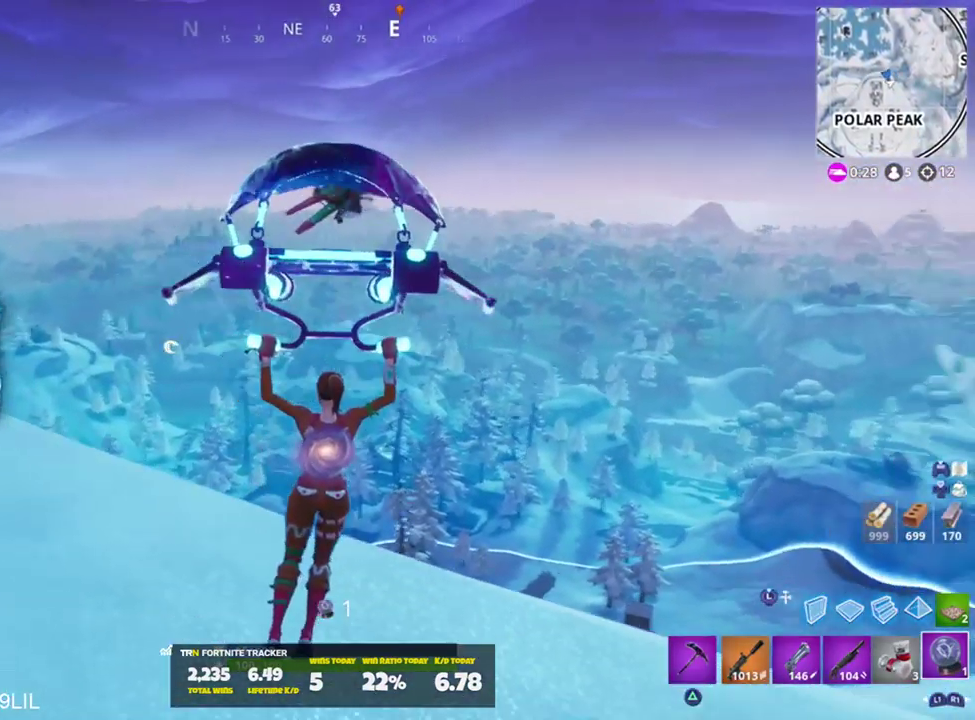
{"buttons": ["R1"], "left_stick": "right", "right_stick": "center", "events": [[67, "right_stick", "center"], [200, "R1", "down"], [267, "R1", "up"], [334, "R3", "down"], [434, "R3", "up"], [467, "R1", "down"]]}
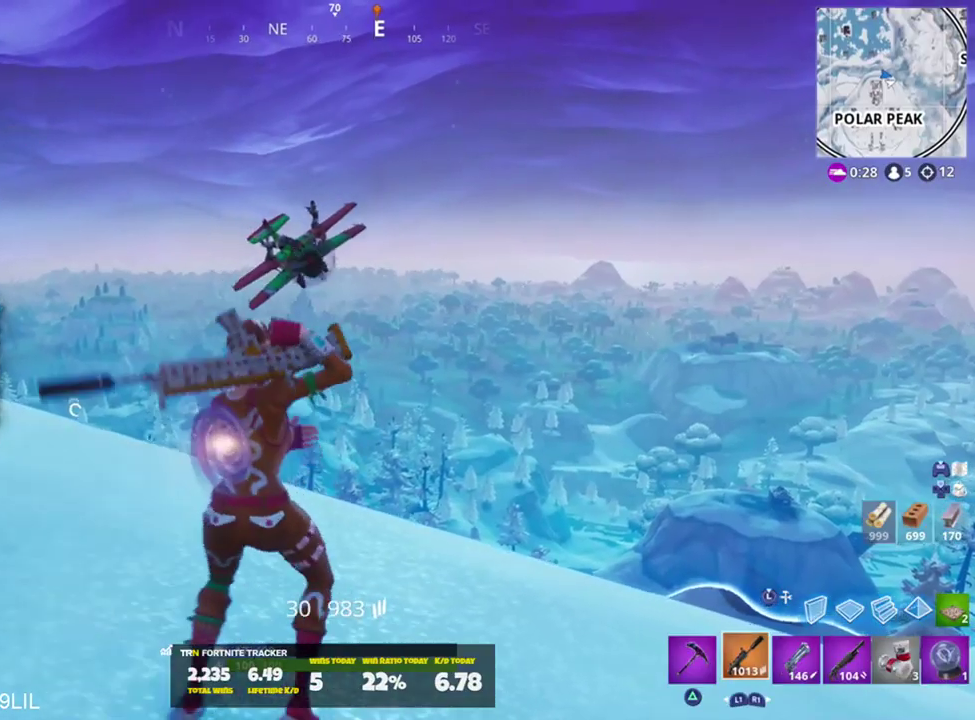
{"buttons": [], "left_stick": "up-right", "right_stick": "down-left", "events": [[66, "R1", "up"], [66, "right_stick", "right"], [133, "R1", "down"], [200, "R1", "up"], [200, "left_stick", "up-right"], [233, "right_stick", "down"], [367, "CROSS", "down"], [400, "CROSS", "up"], [433, "right_stick", "down-left"]]}
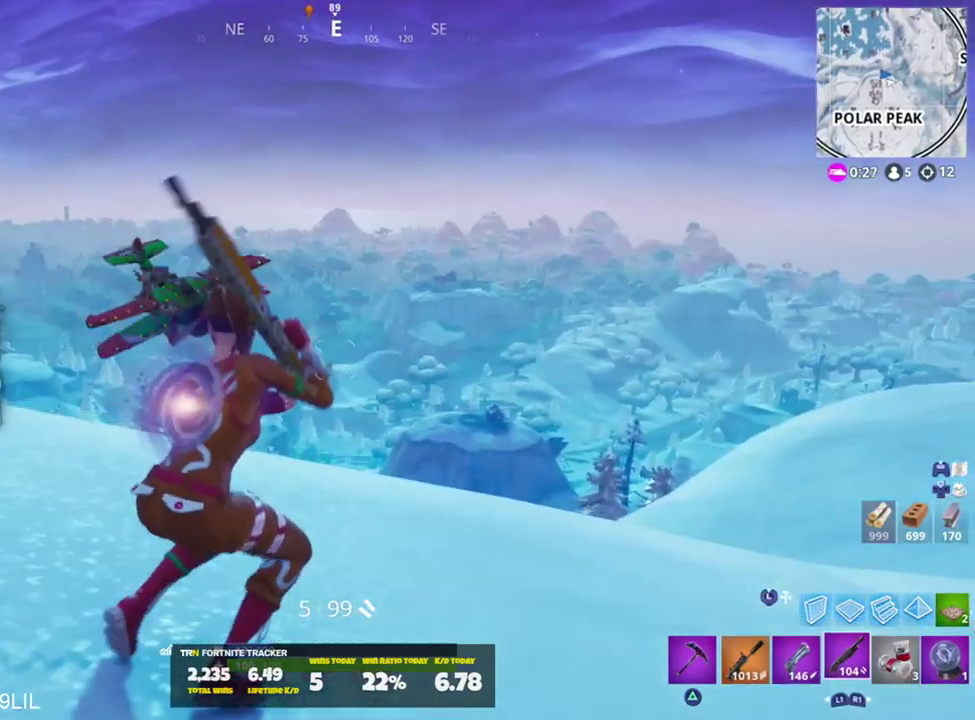
{"buttons": [], "left_stick": "up-right", "right_stick": "down-right", "events": [[33, "right_stick", "down"], [234, "right_stick", "down-right"]]}
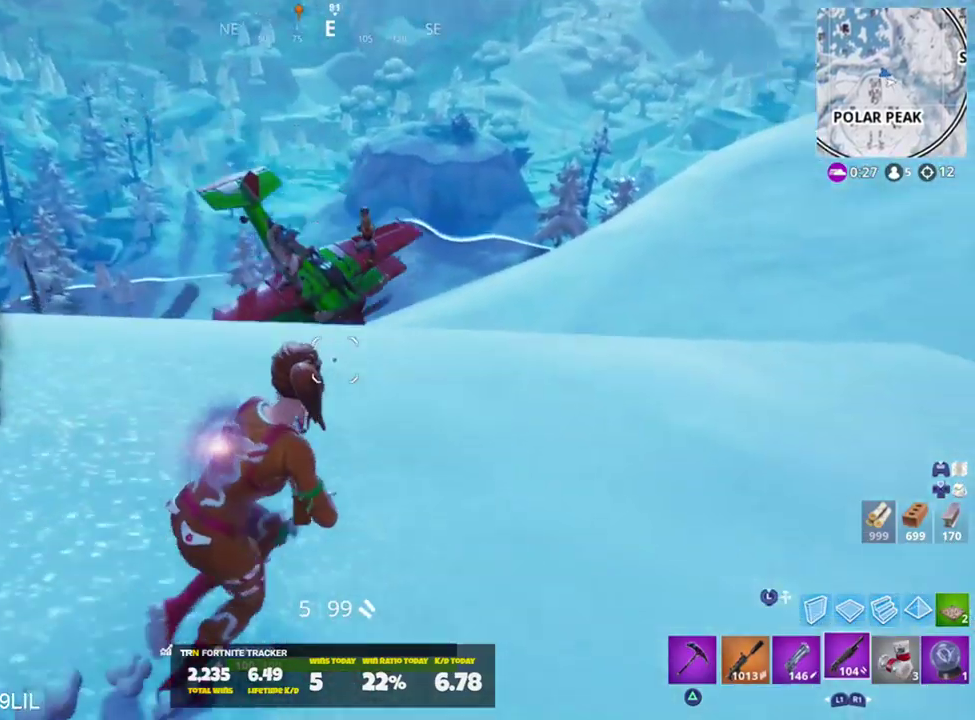
{"buttons": [], "left_stick": "up", "right_stick": "right", "events": [[66, "right_stick", "right"], [166, "right_stick", "up"], [267, "L1", "down"], [267, "right_stick", "center"], [300, "left_stick", "up"], [367, "L1", "up"], [367, "right_stick", "right"]]}
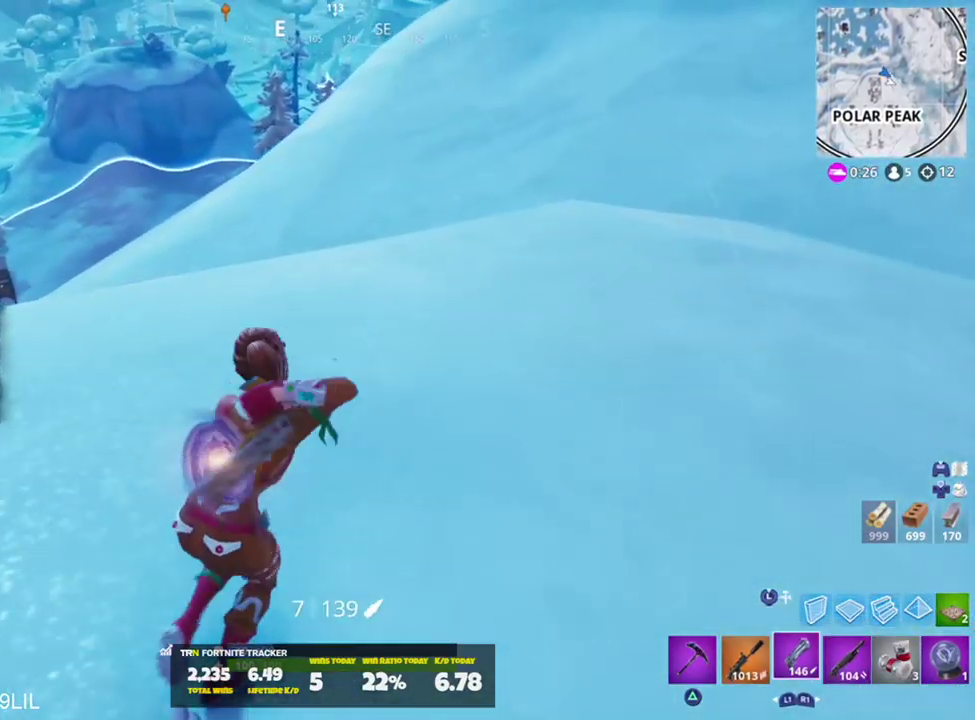
{"buttons": [], "left_stick": "up", "right_stick": "center", "events": [[67, "right_stick", "center"], [200, "right_stick", "down-left"], [334, "R1", "down"], [334, "right_stick", "center"], [400, "R1", "up"]]}
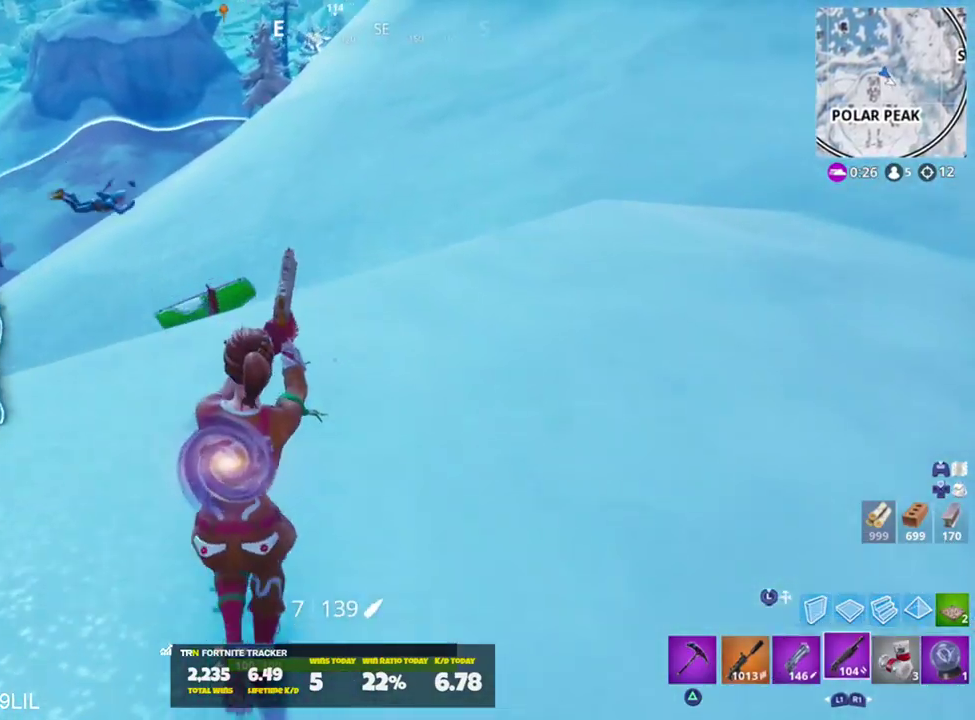
{"buttons": [], "left_stick": "up-right", "right_stick": "up-right", "events": [[33, "right_stick", "left"], [133, "left_stick", "up-right"], [133, "right_stick", "center"], [200, "right_stick", "up"], [300, "right_stick", "up-right"]]}
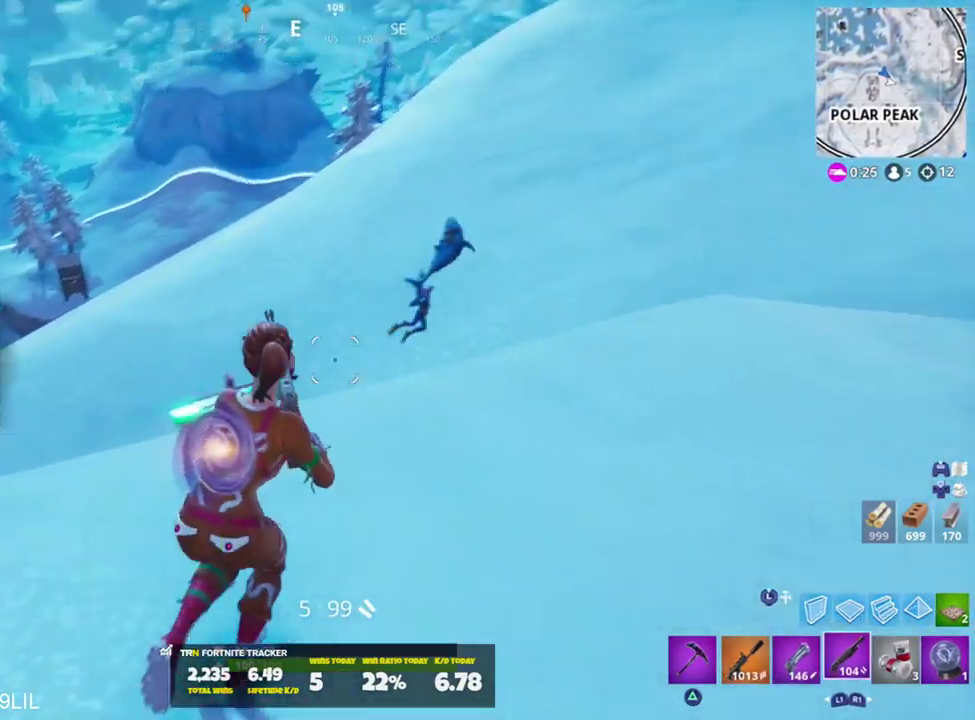
{"buttons": [], "left_stick": "right", "right_stick": "center", "events": [[67, "L2", "down"], [100, "right_stick", "center"], [134, "R2", "down"], [167, "R3", "down"], [200, "L2", "up"], [200, "right_stick", "right"], [234, "R3", "up"], [267, "right_stick", "center"], [334, "R2", "up"], [367, "left_stick", "right"]]}
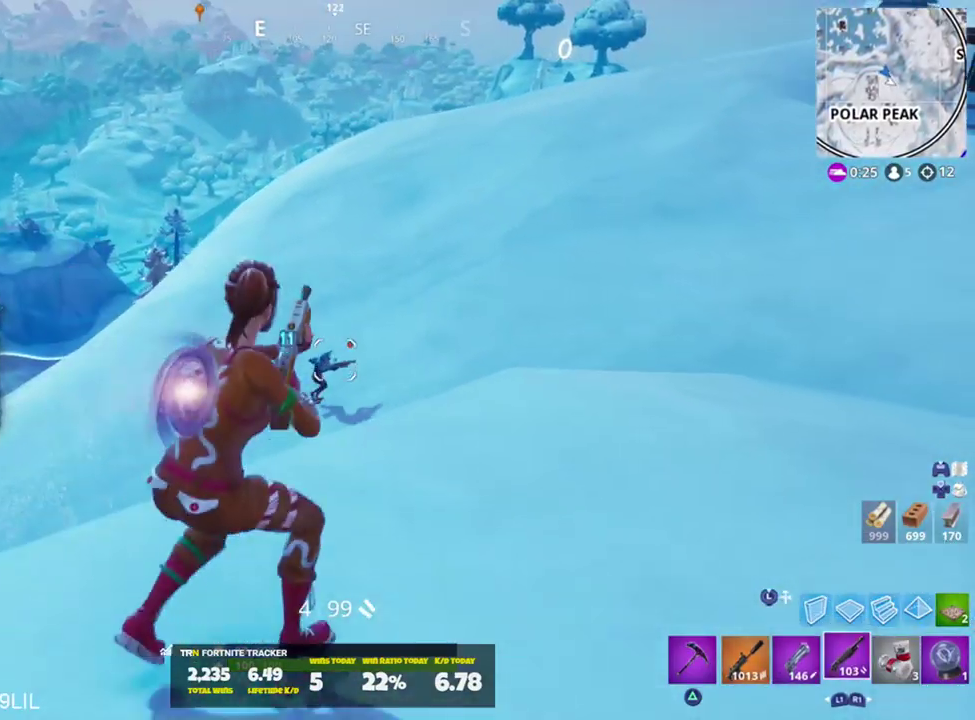
{"buttons": ["R2"], "left_stick": "up", "right_stick": "down-left", "events": [[33, "L3", "down"], [100, "CROSS", "down"], [100, "right_stick", "up-left"], [133, "L3", "up"], [166, "CROSS", "up"], [200, "left_stick", "down-right"], [233, "CROSS", "down"], [233, "R2", "down"], [300, "right_stick", "up-right"], [367, "CROSS", "up"], [400, "right_stick", "down-right"], [467, "right_stick", "down-left"], [500, "left_stick", "up"]]}
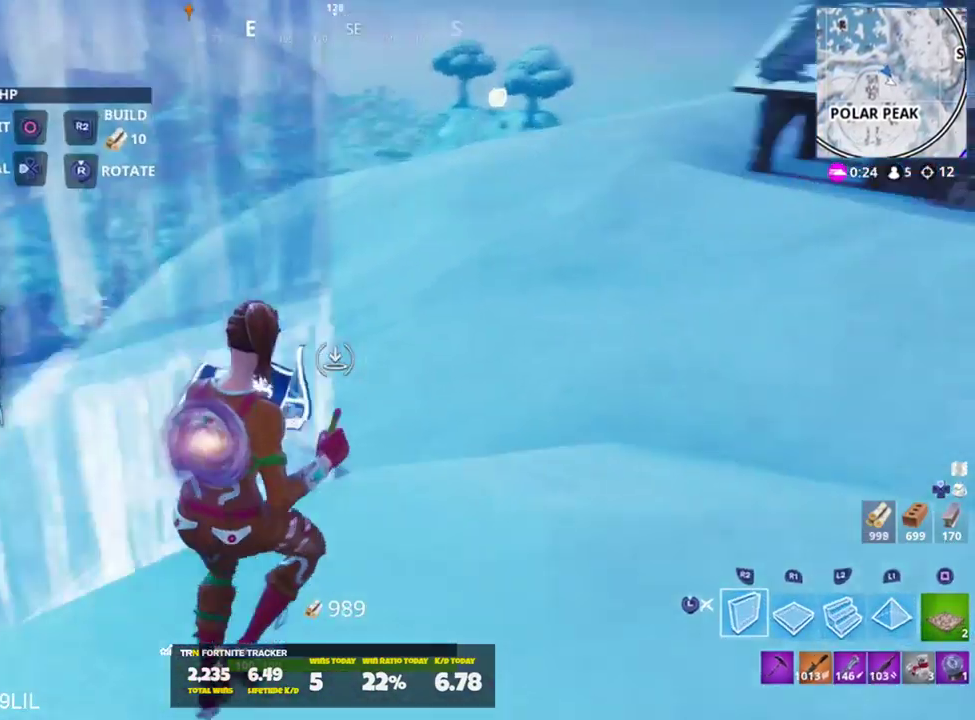
{"buttons": [], "left_stick": "up-left", "right_stick": "up-right", "events": [[67, "right_stick", "center"], [134, "L2", "down"], [134, "R2", "up"], [134, "right_stick", "up"], [234, "L2", "up"], [267, "L3", "down"], [300, "right_stick", "center"], [367, "L3", "up"], [401, "left_stick", "up-left"], [434, "right_stick", "up-right"]]}
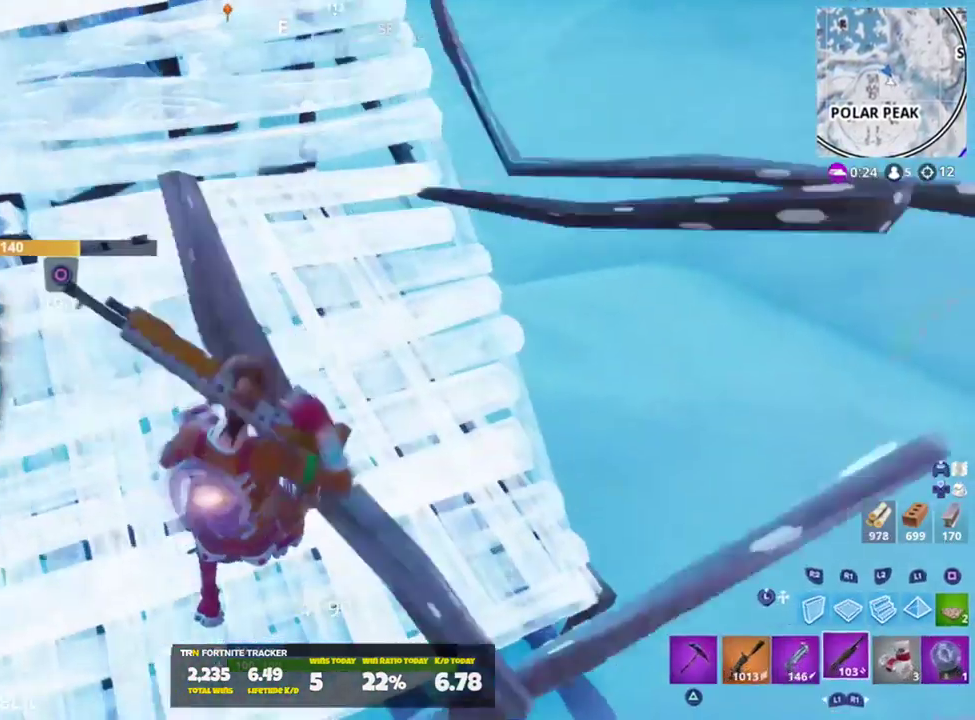
{"buttons": [], "left_stick": "down-right", "right_stick": "up", "events": [[100, "right_stick", "center"], [133, "left_stick", "up"], [233, "left_stick", "up-right"], [300, "right_stick", "up-left"], [400, "left_stick", "right"], [500, "left_stick", "down-right"], [500, "right_stick", "up"]]}
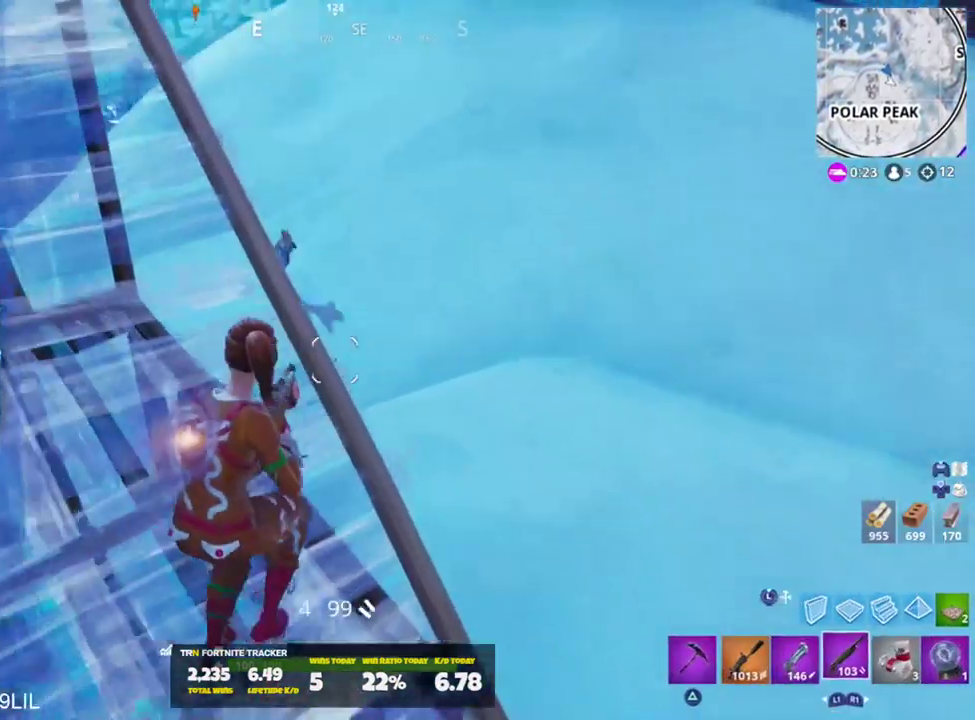
{"buttons": [], "left_stick": "up-right", "right_stick": "center", "events": [[67, "L2", "down"], [134, "left_stick", "down-left"], [167, "L2", "up"], [167, "R2", "down"], [200, "right_stick", "center"], [234, "L1", "down"], [234, "R3", "down"], [300, "R3", "up"], [300, "left_stick", "left"], [334, "R2", "up"], [367, "L1", "up"], [501, "left_stick", "up-right"]]}
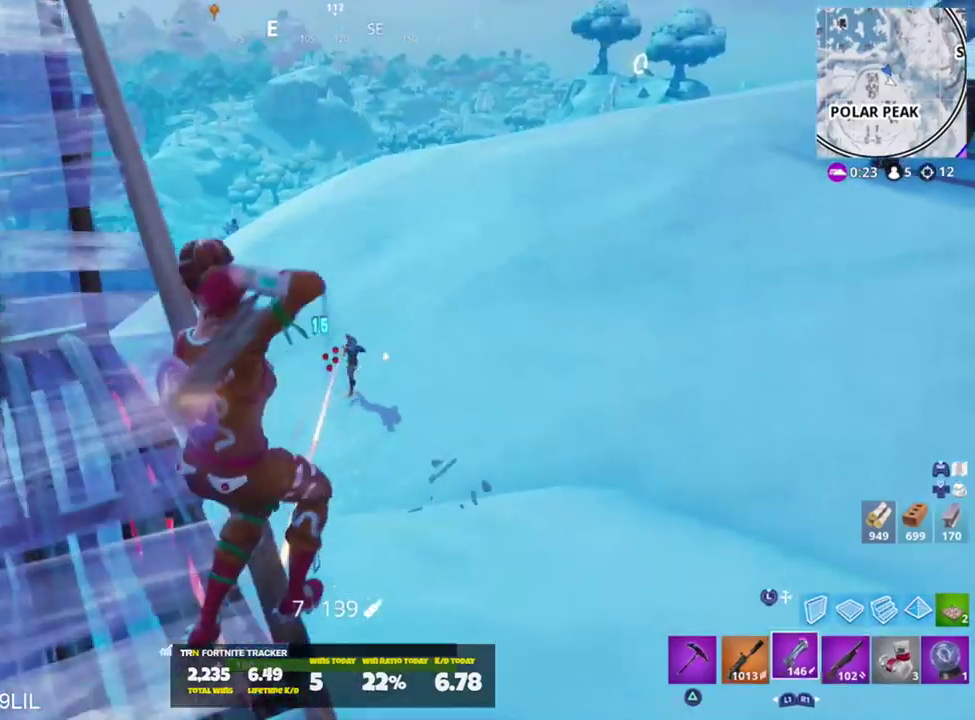
{"buttons": ["L2"], "left_stick": "center", "right_stick": "up-right", "events": [[133, "right_stick", "up"], [267, "left_stick", "center"], [333, "L2", "down"], [400, "right_stick", "up-right"]]}
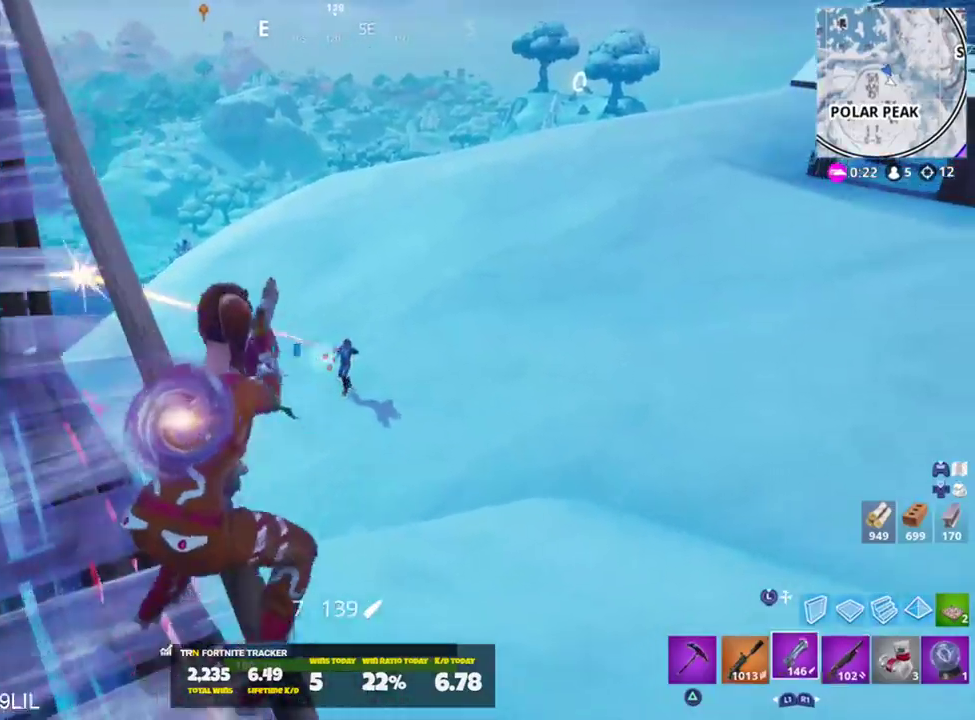
{"buttons": ["CROSS"], "left_stick": "up", "right_stick": "left", "events": [[134, "right_stick", "up"], [167, "R2", "down"], [234, "left_stick", "left"], [267, "L2", "up"], [300, "right_stick", "left"], [334, "R2", "up"], [401, "left_stick", "up-left"], [434, "CROSS", "down"], [501, "left_stick", "up"]]}
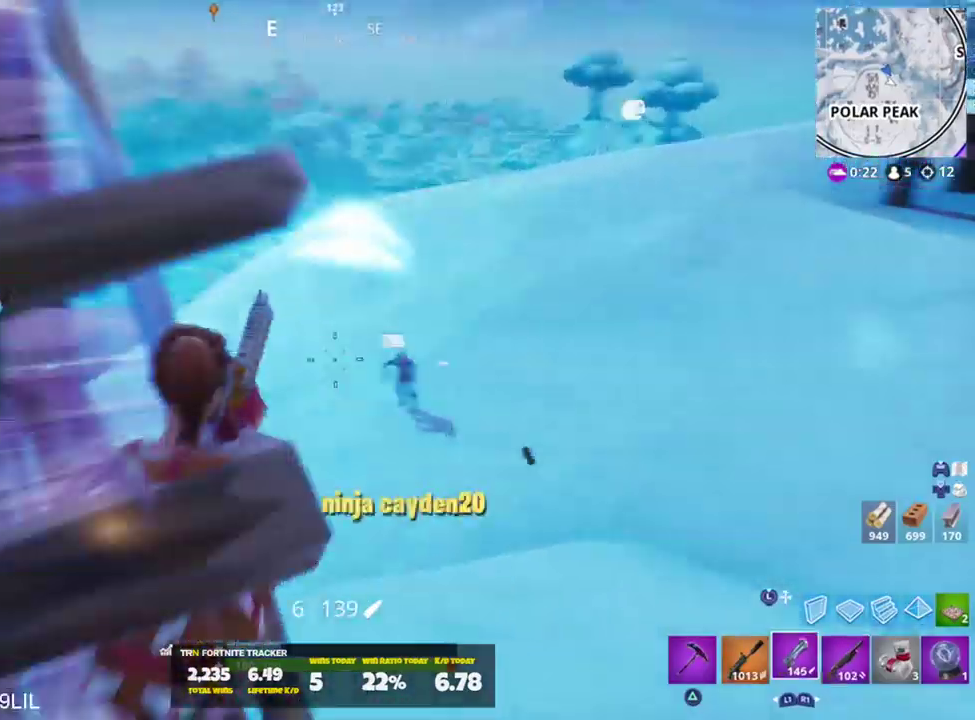
{"buttons": ["R2"], "left_stick": "up-right", "right_stick": "down-right", "events": [[33, "CROSS", "up"], [100, "right_stick", "up"], [166, "L3", "down"], [166, "right_stick", "center"], [233, "right_stick", "up-left"], [267, "L3", "up"], [267, "R2", "down"], [333, "left_stick", "up-right"], [367, "CROSS", "down"], [433, "CROSS", "up"], [433, "right_stick", "down-right"]]}
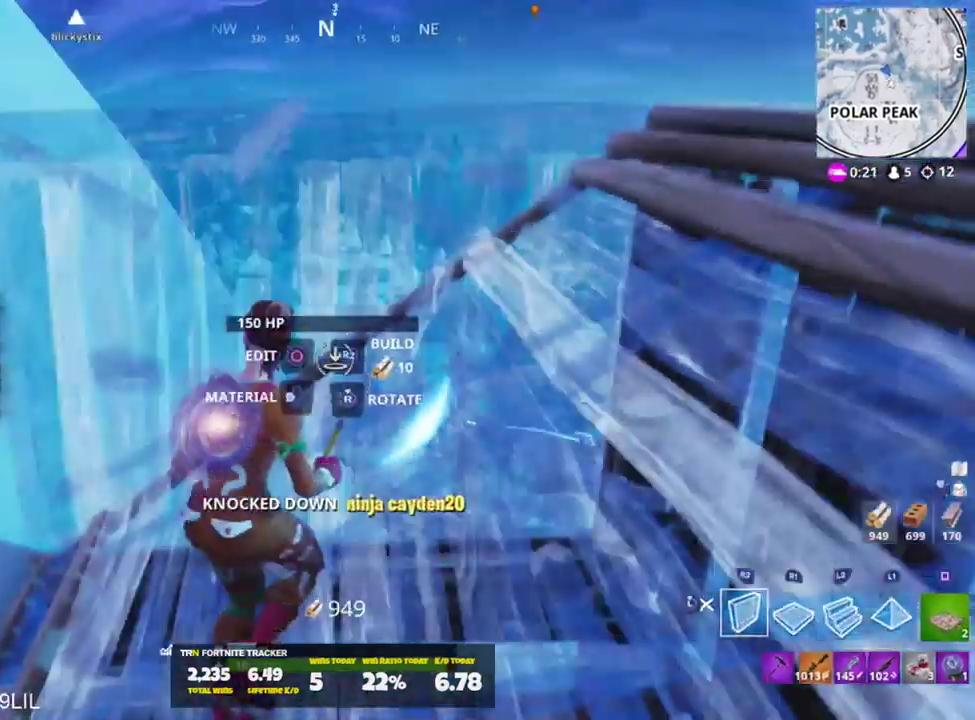
{"buttons": [], "left_stick": "up-right", "right_stick": "center", "events": [[67, "R2", "up"], [117, "R1", "down"], [117, "right_stick", "center"], [217, "right_stick", "down-right"], [317, "L3", "down"], [367, "right_stick", "up-right"], [401, "L3", "up"], [451, "R1", "up"], [501, "right_stick", "center"]]}
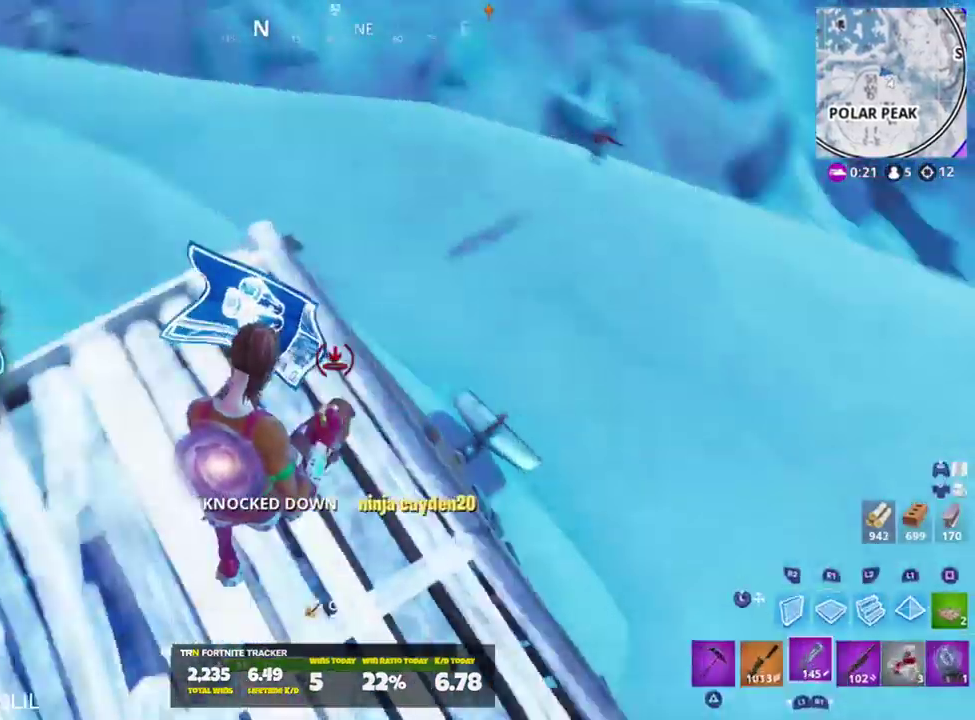
{"buttons": ["L3"], "left_stick": "up-right", "right_stick": "center", "events": [[66, "L3", "down"], [100, "right_stick", "down-right"], [166, "L3", "up"], [166, "R1", "down"], [216, "right_stick", "center"], [267, "L1", "down"], [267, "right_stick", "up"], [400, "R1", "up"], [433, "L1", "up"], [433, "right_stick", "center"], [450, "L3", "down"]]}
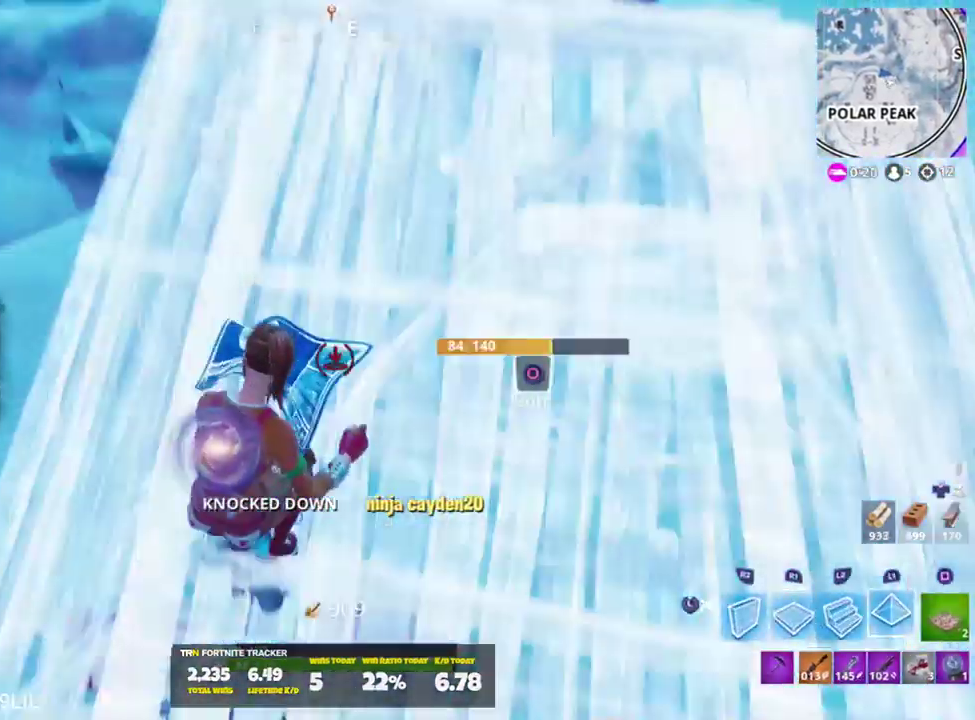
{"buttons": [], "left_stick": "up-right", "right_stick": "up", "events": [[67, "right_stick", "left"], [84, "L3", "up"], [217, "right_stick", "center"], [250, "R3", "down"], [317, "R3", "up"], [350, "right_stick", "up"]]}